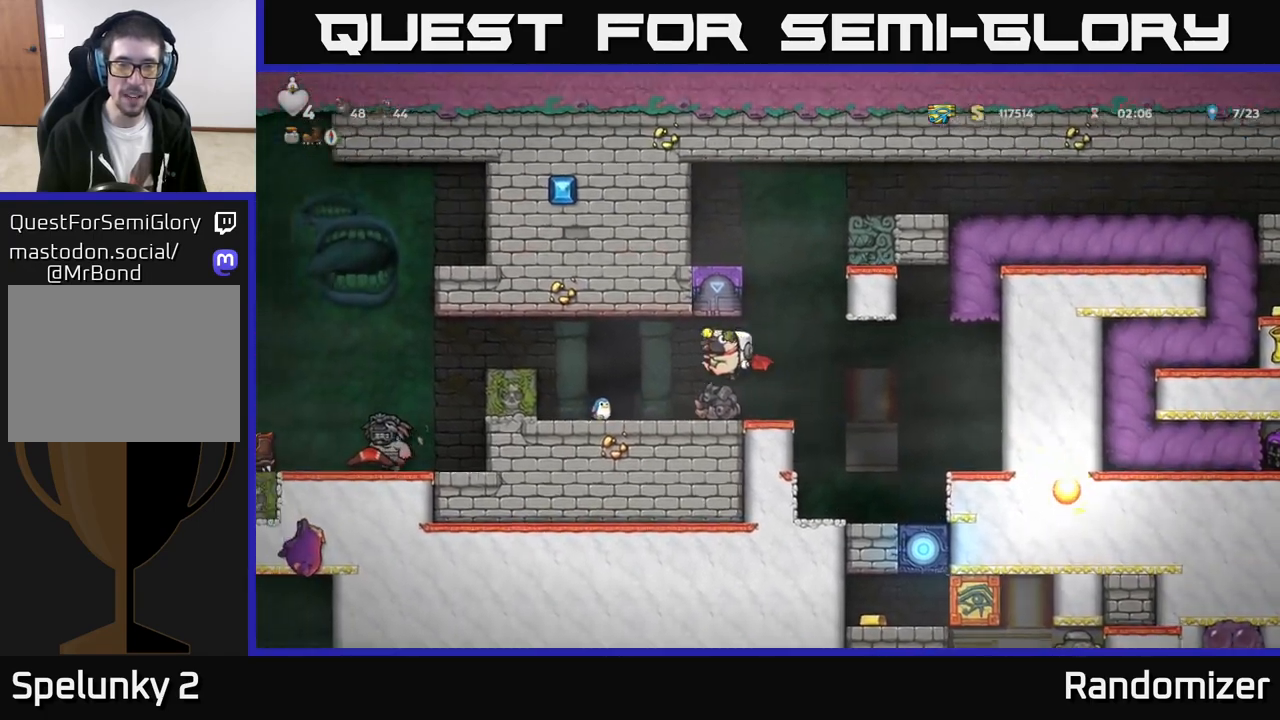
Gameplay with a controller (Xbox layout); each line is a JSON object with the inputs held at the frame after it. "events" lists button and stick changes between this image and that frame as [ms after this image, input, new state], when the widget could be followed in between. Not read: right_stick.
{"buttons": [], "left_stick": "left", "events": [[183, "left_stick", "center"], [300, "A", "down"], [300, "left_stick", "left"], [450, "A", "up"]]}
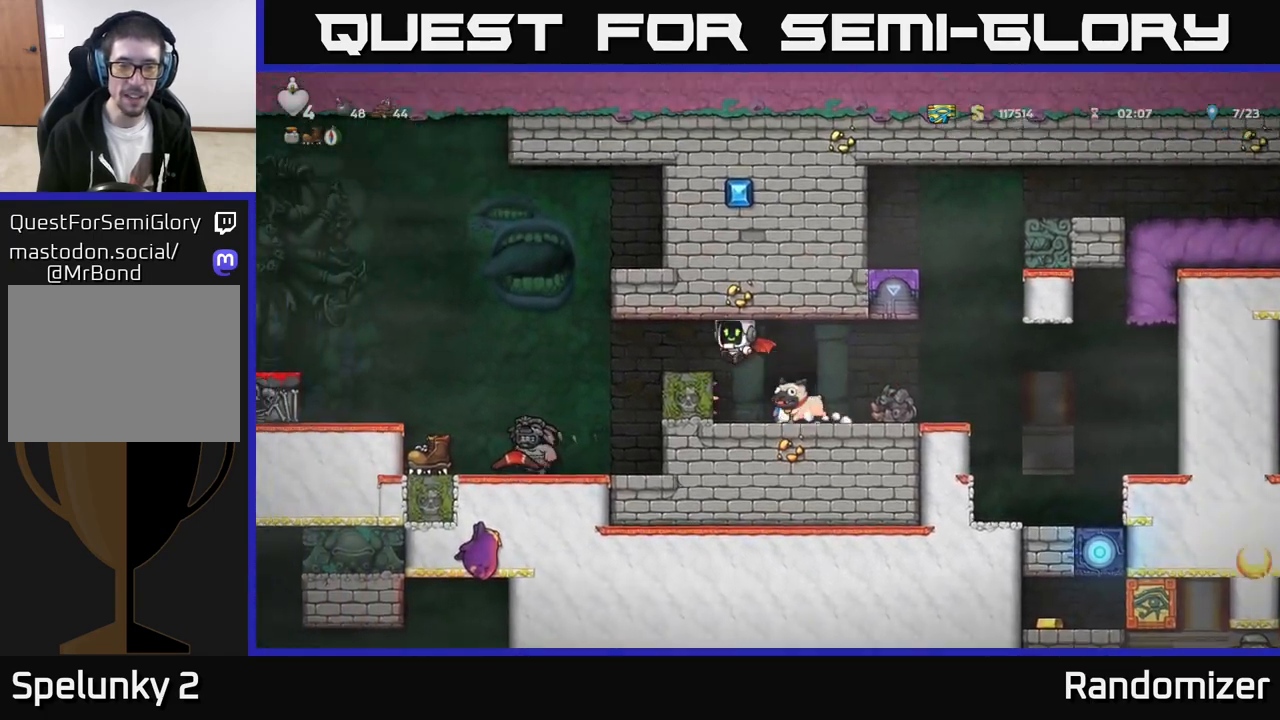
{"buttons": [], "left_stick": "center", "events": [[67, "left_stick", "center"], [150, "left_stick", "left"], [200, "A", "down"], [350, "A", "up"], [500, "left_stick", "center"]]}
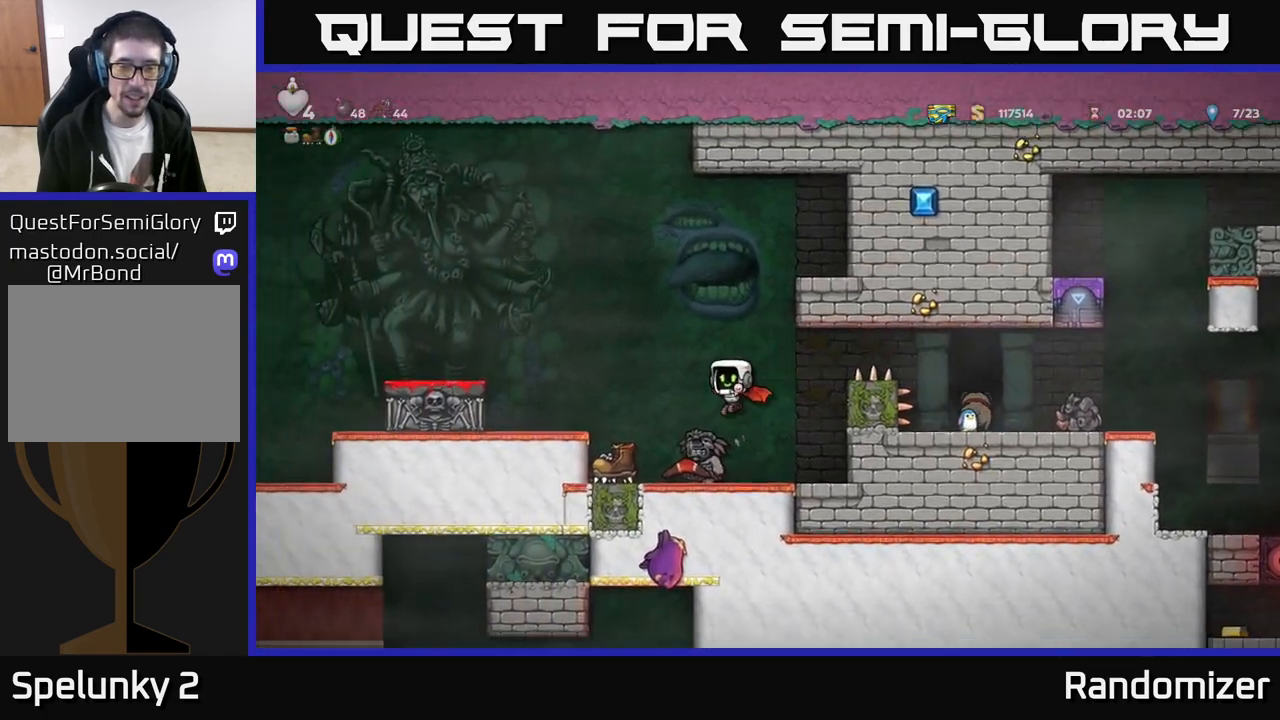
{"buttons": [], "left_stick": "left", "events": [[500, "left_stick", "left"]]}
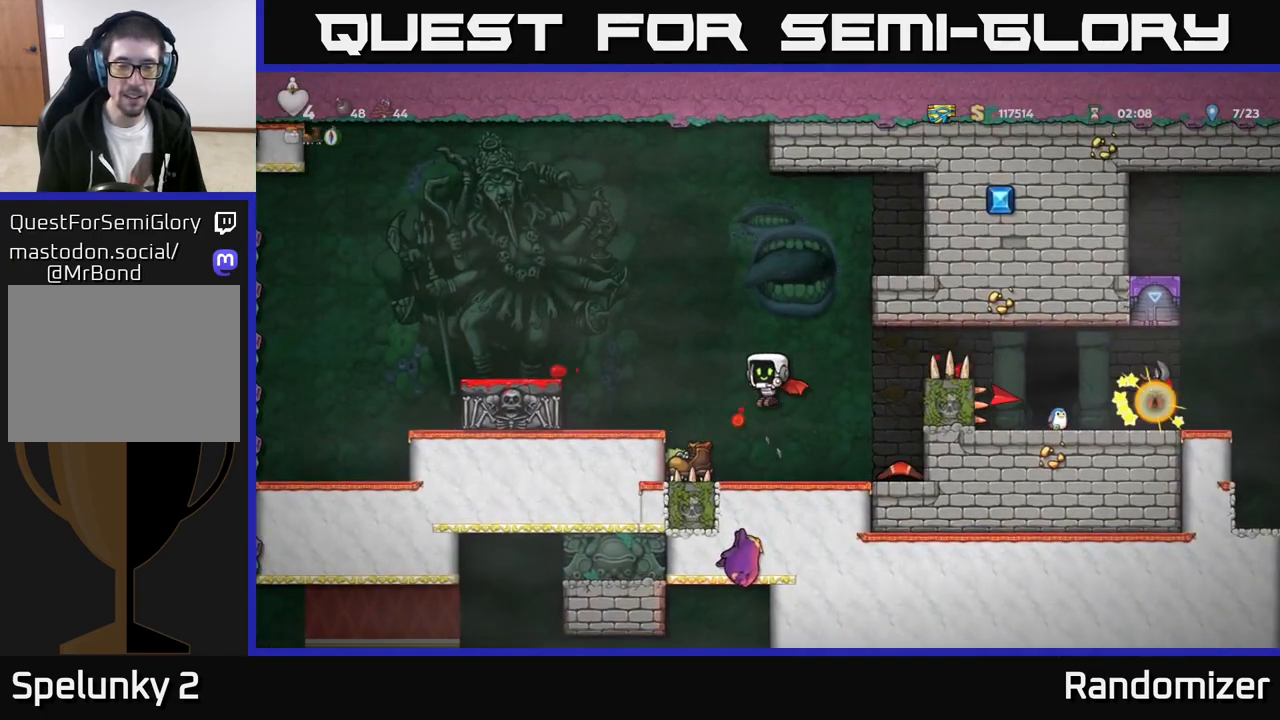
{"buttons": [], "left_stick": "right", "events": [[200, "left_stick", "right"], [250, "A", "down"], [467, "A", "up"]]}
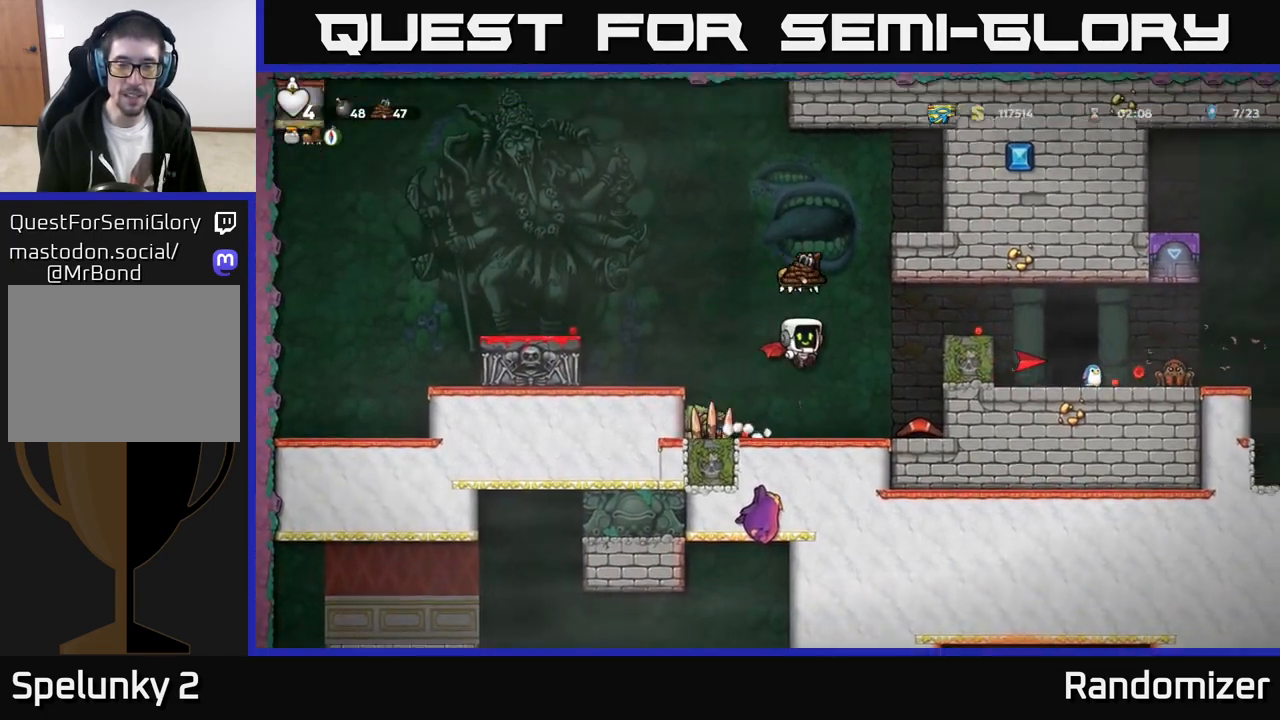
{"buttons": [], "left_stick": "left", "events": [[33, "left_stick", "up-left"], [150, "left_stick", "center"], [383, "left_stick", "left"]]}
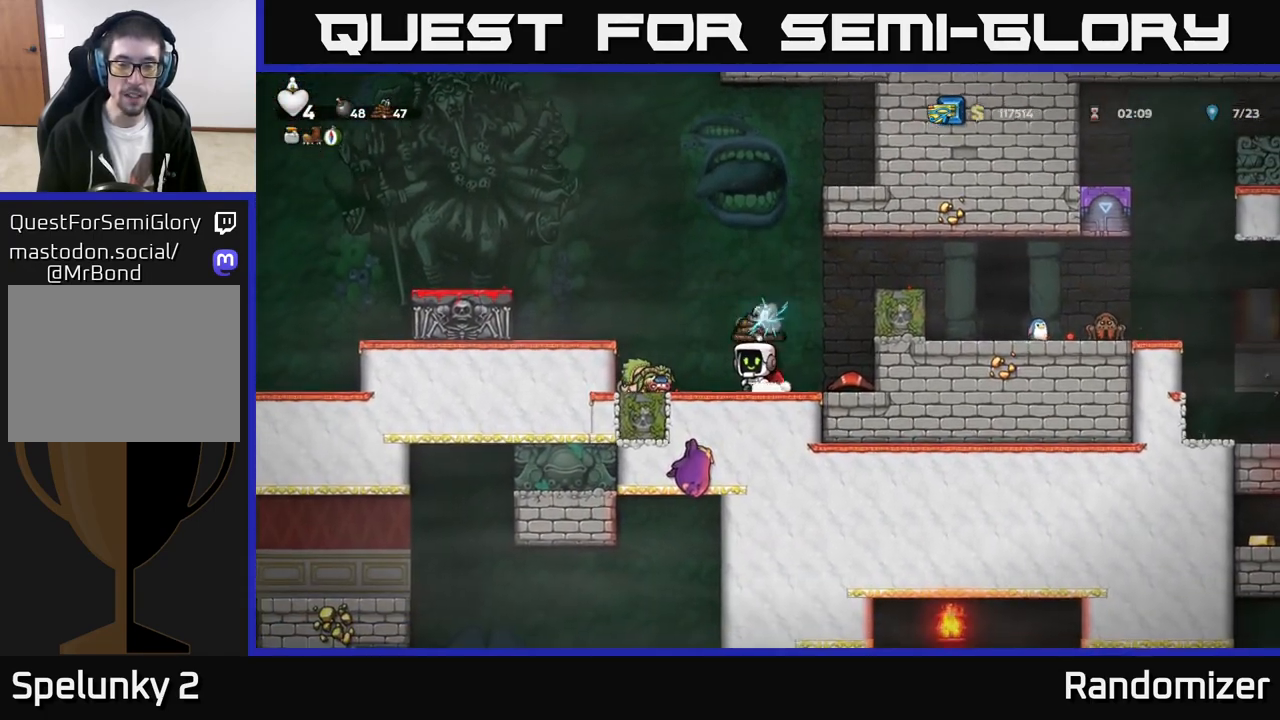
{"buttons": ["A"], "left_stick": "left", "events": [[217, "left_stick", "down"], [233, "X", "down"], [333, "X", "up"], [350, "left_stick", "center"], [367, "A", "down"], [433, "left_stick", "left"]]}
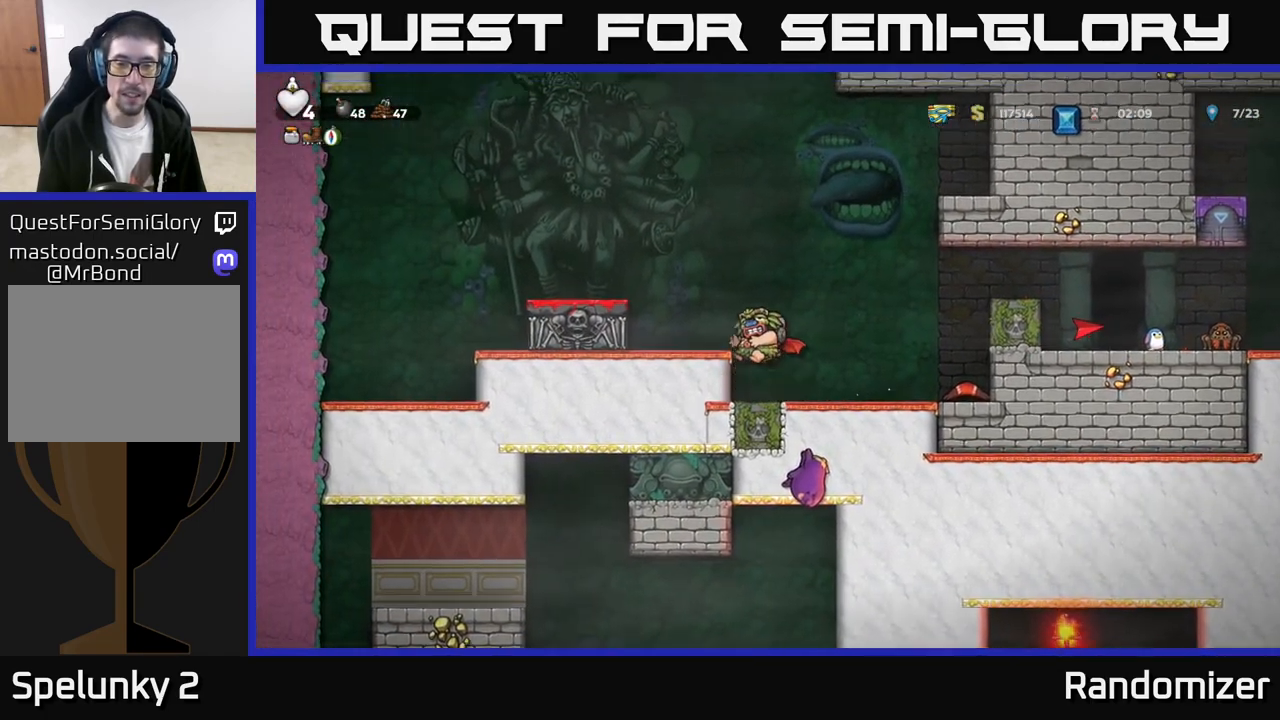
{"buttons": [], "left_stick": "center", "events": [[17, "A", "up"], [50, "A", "down"], [217, "A", "up"], [317, "left_stick", "center"]]}
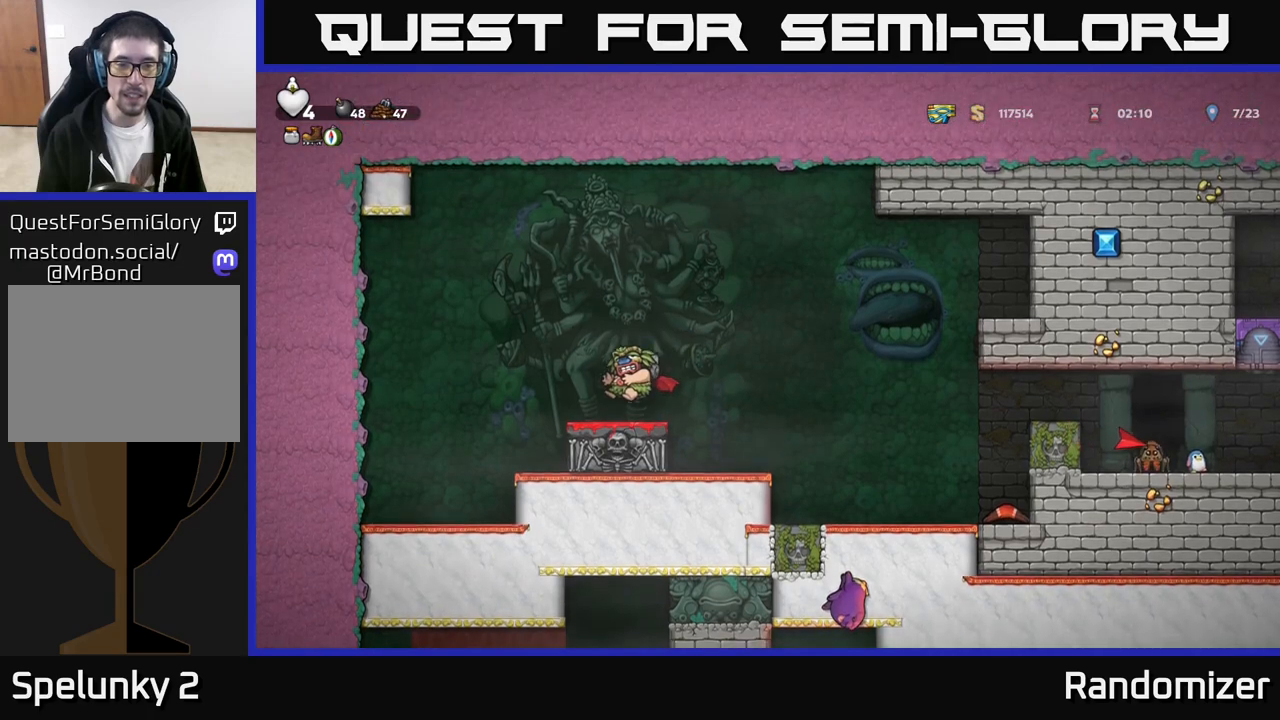
{"buttons": ["A"], "left_stick": "right", "events": [[17, "left_stick", "down"], [133, "X", "down"], [217, "X", "up"], [267, "left_stick", "right"], [367, "A", "down"]]}
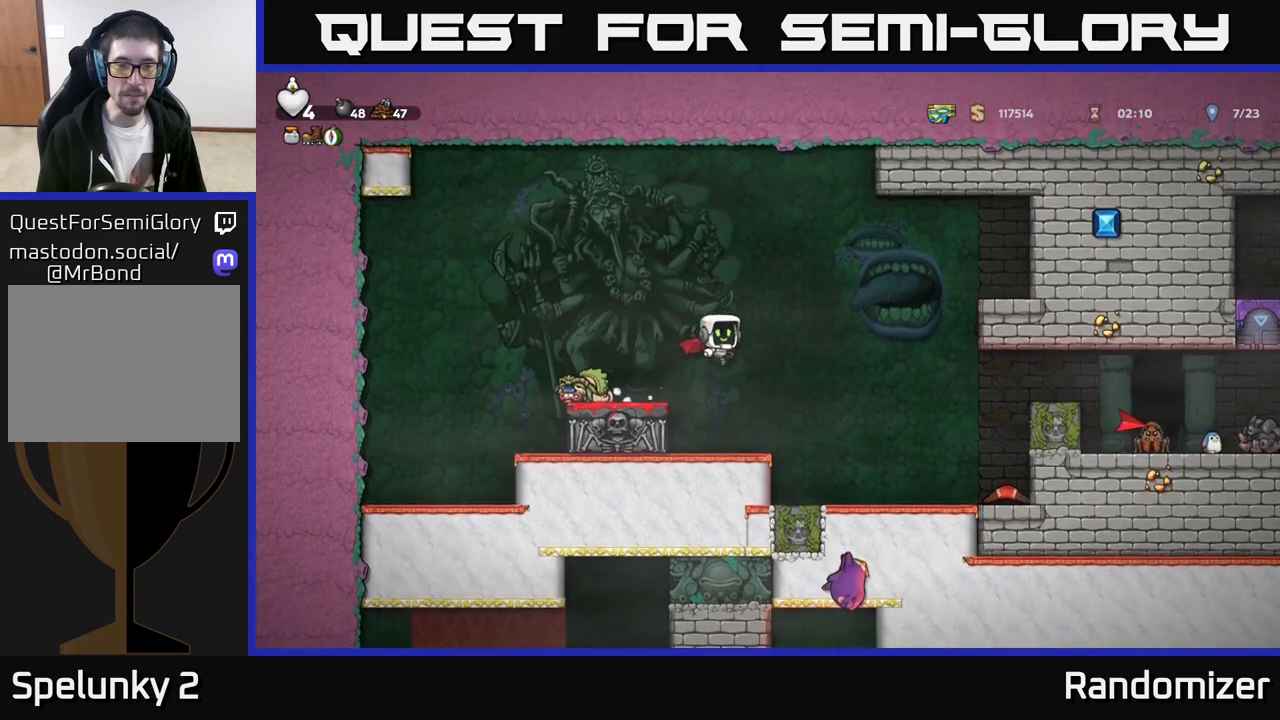
{"buttons": [], "left_stick": "left", "events": [[17, "A", "up"], [133, "left_stick", "center"], [183, "left_stick", "left"], [250, "A", "down"], [383, "A", "up"]]}
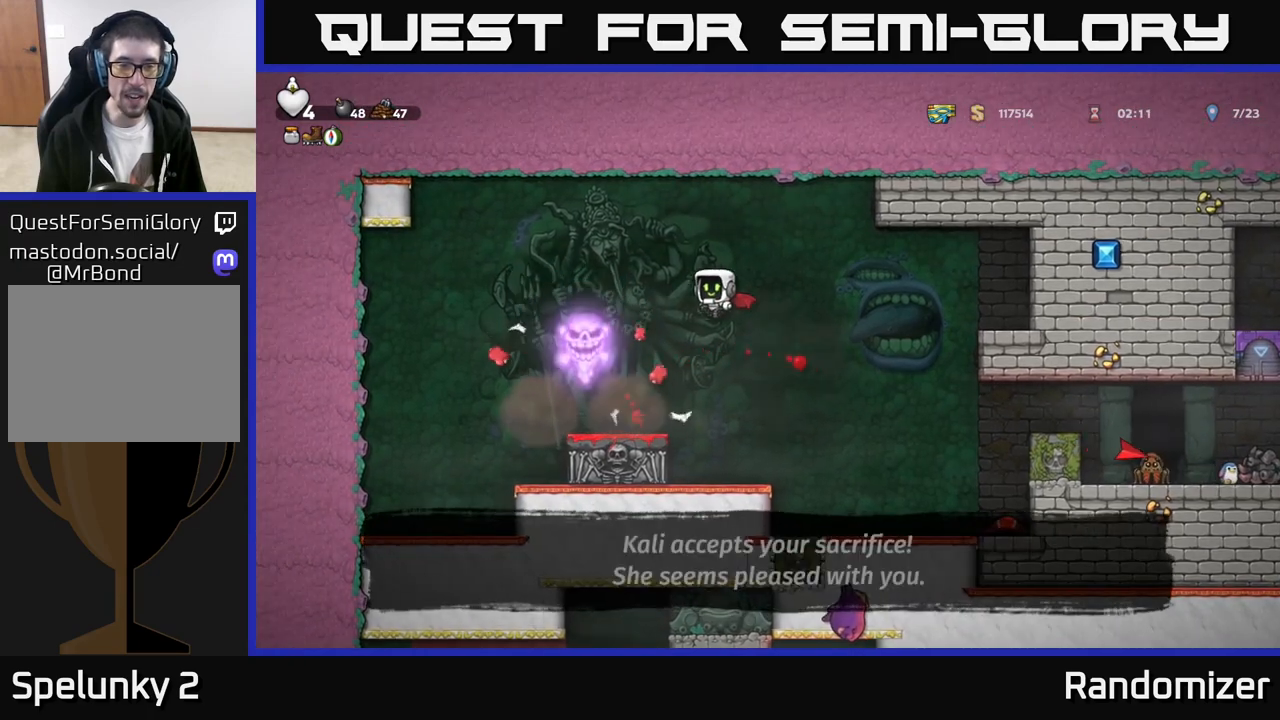
{"buttons": ["A"], "left_stick": "right", "events": [[183, "left_stick", "center"], [267, "left_stick", "right"], [450, "A", "down"]]}
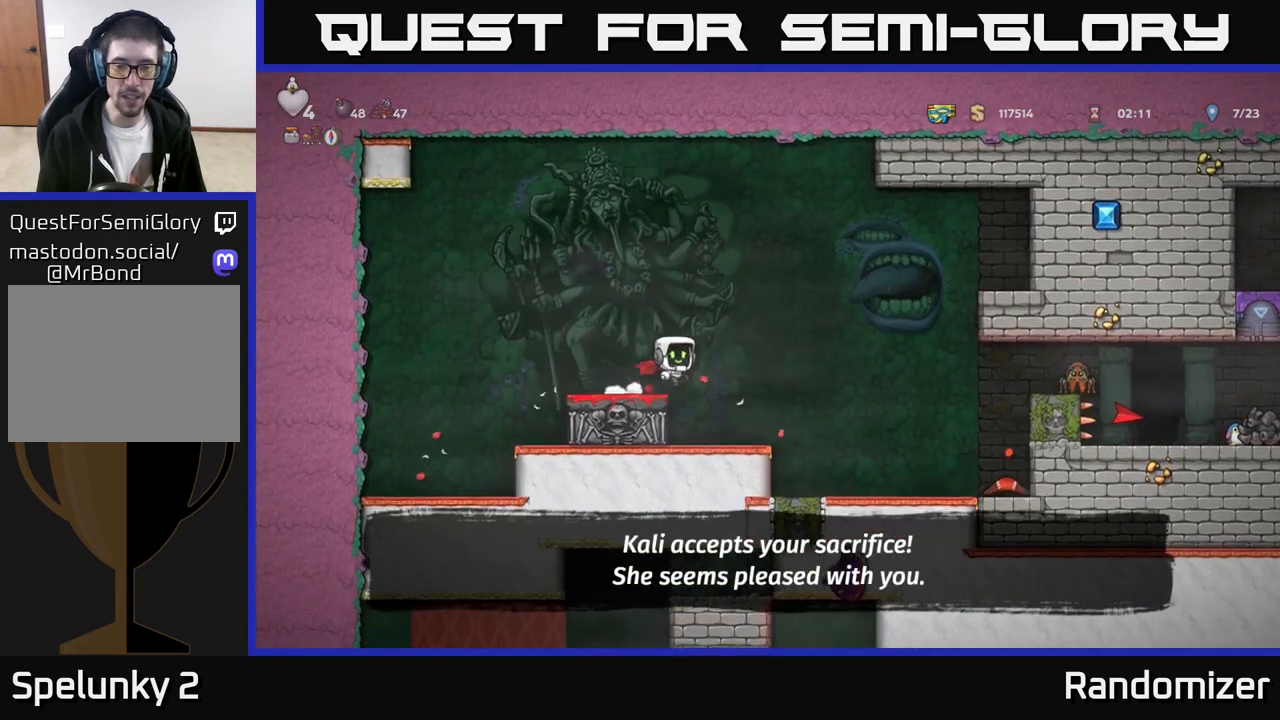
{"buttons": [], "left_stick": "right", "events": [[83, "A", "up"]]}
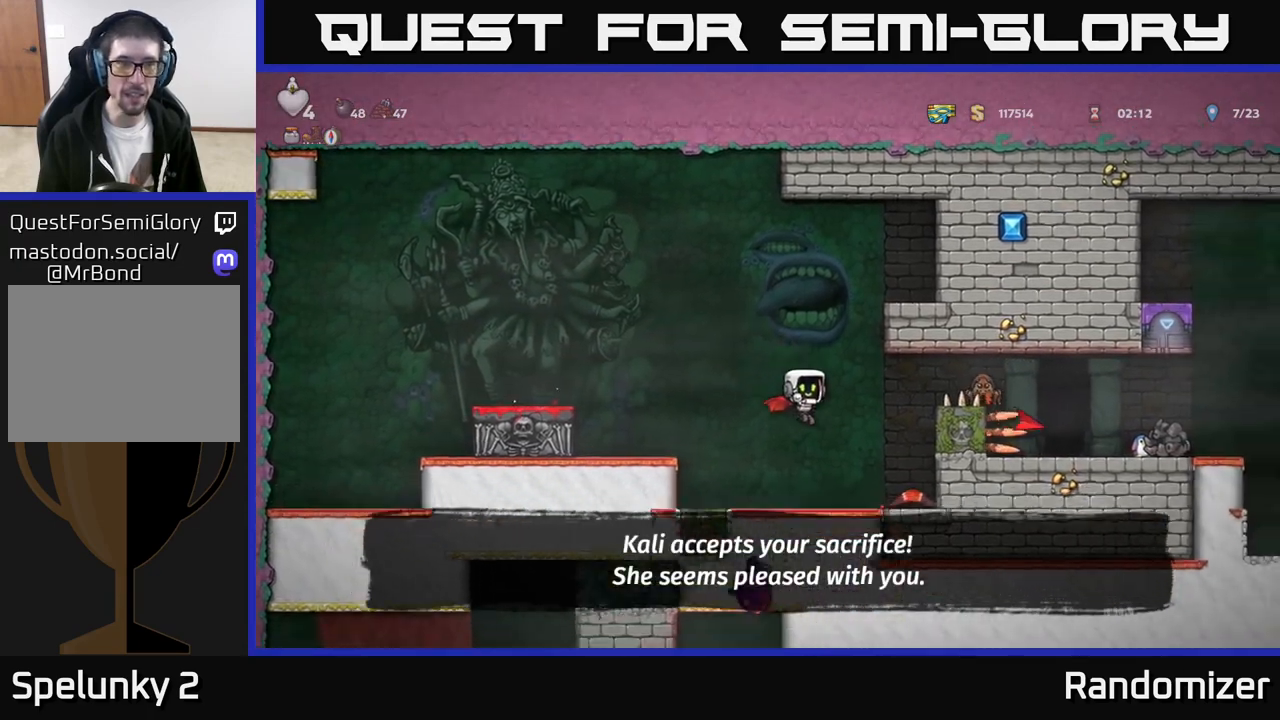
{"buttons": [], "left_stick": "down", "events": [[17, "left_stick", "center"], [217, "left_stick", "right"], [467, "left_stick", "down"]]}
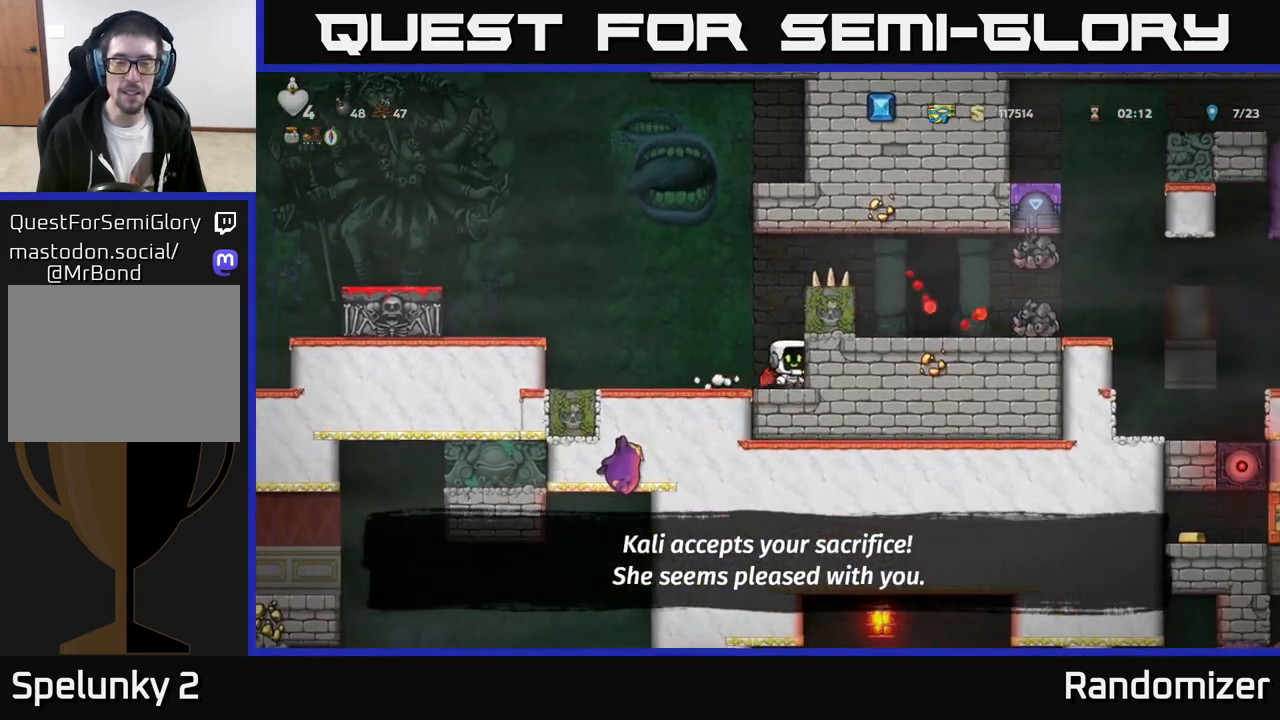
{"buttons": ["A"], "left_stick": "right", "events": [[33, "X", "down"], [150, "left_stick", "center"], [167, "X", "up"], [300, "A", "down"], [417, "A", "up"], [417, "left_stick", "right"], [483, "A", "down"]]}
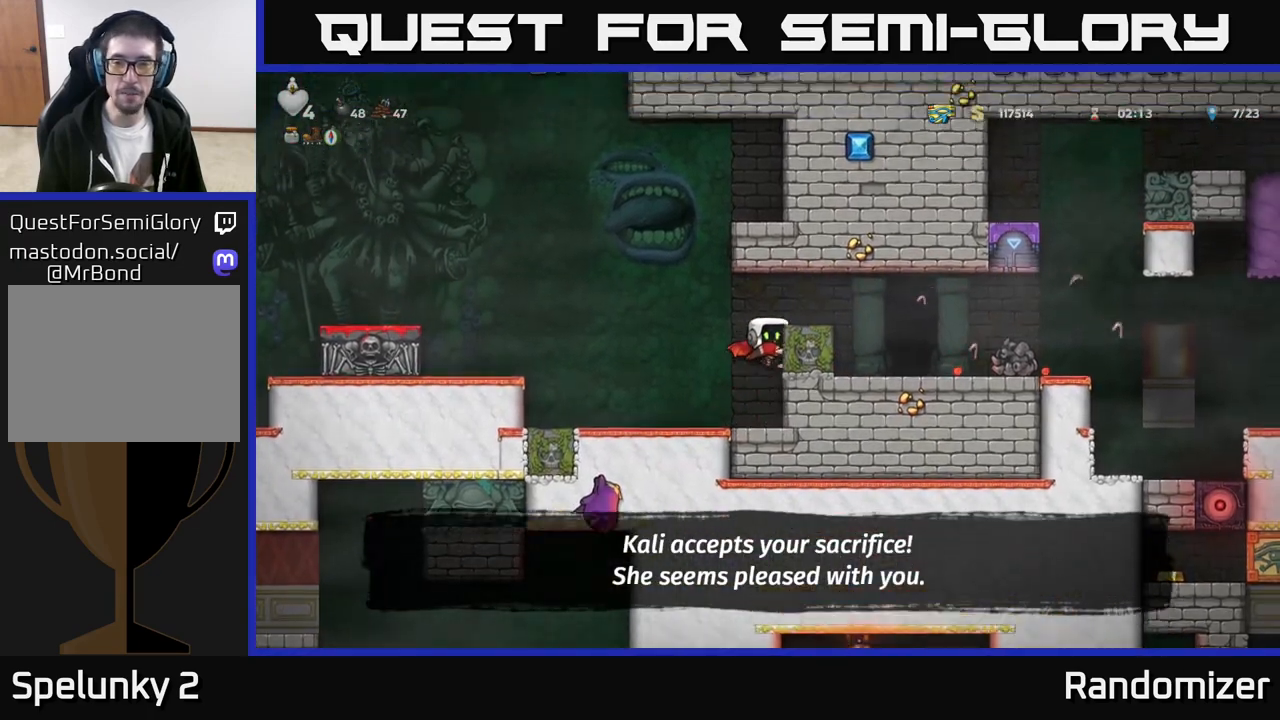
{"buttons": [], "left_stick": "center", "events": [[150, "A", "up"], [400, "left_stick", "center"]]}
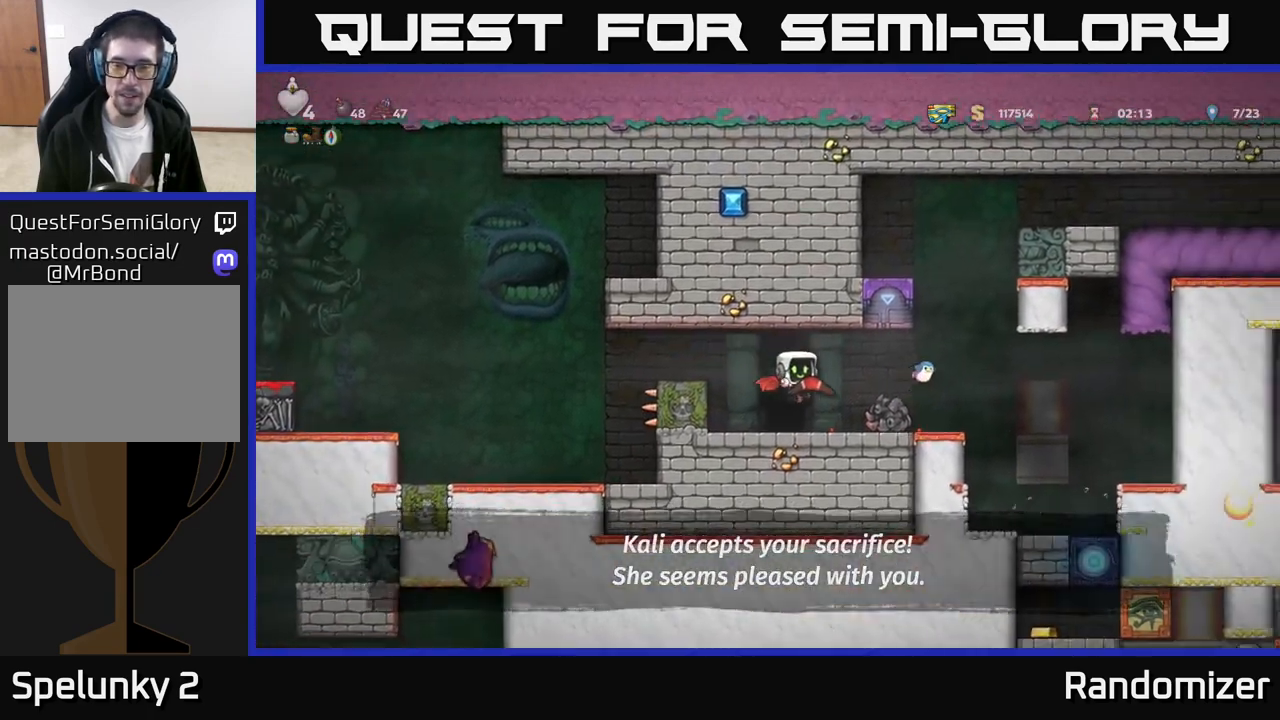
{"buttons": [], "left_stick": "center", "events": [[67, "X", "down"], [167, "X", "up"]]}
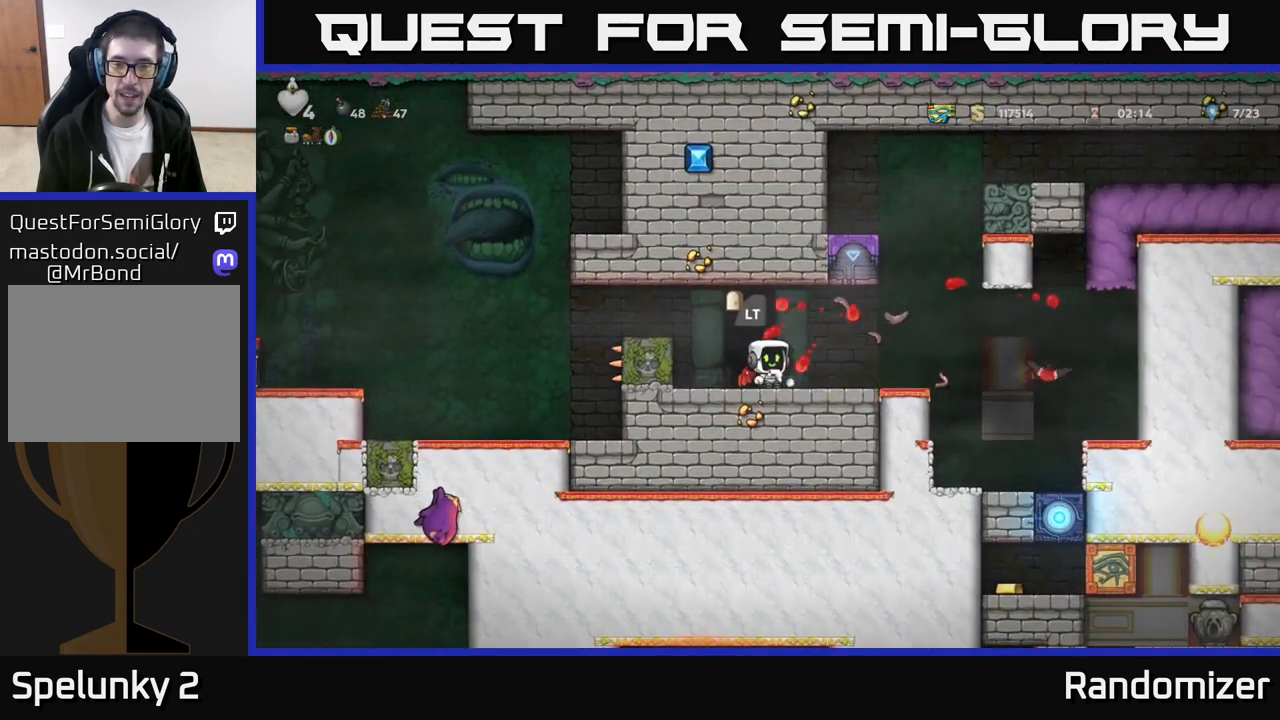
{"buttons": [], "left_stick": "center", "events": []}
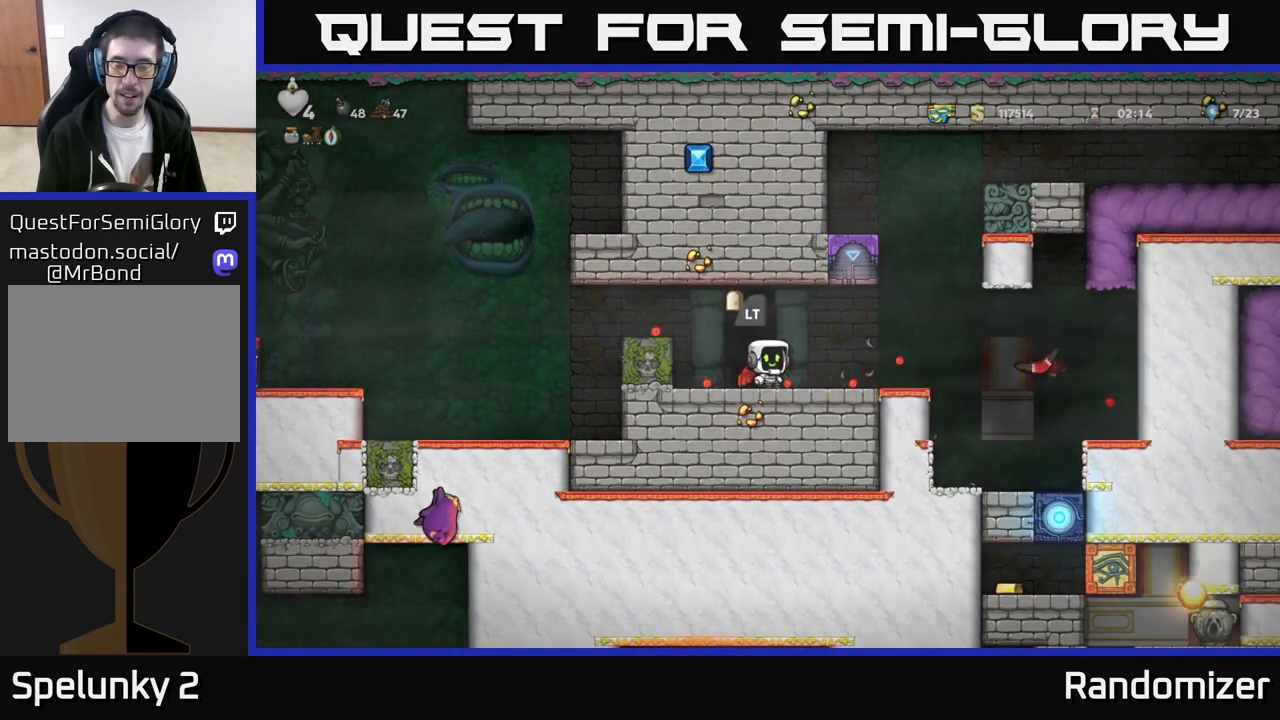
{"buttons": [], "left_stick": "center", "events": []}
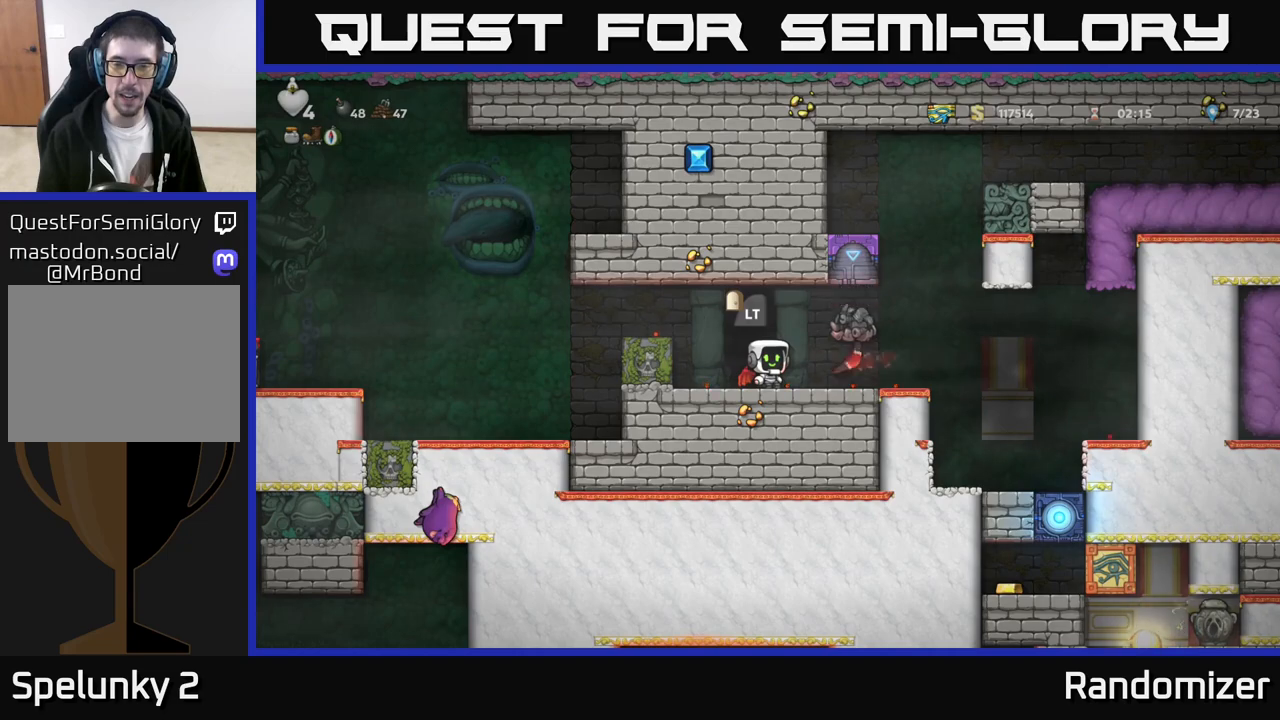
{"buttons": [], "left_stick": "center", "events": [[167, "X", "down"], [300, "X", "up"]]}
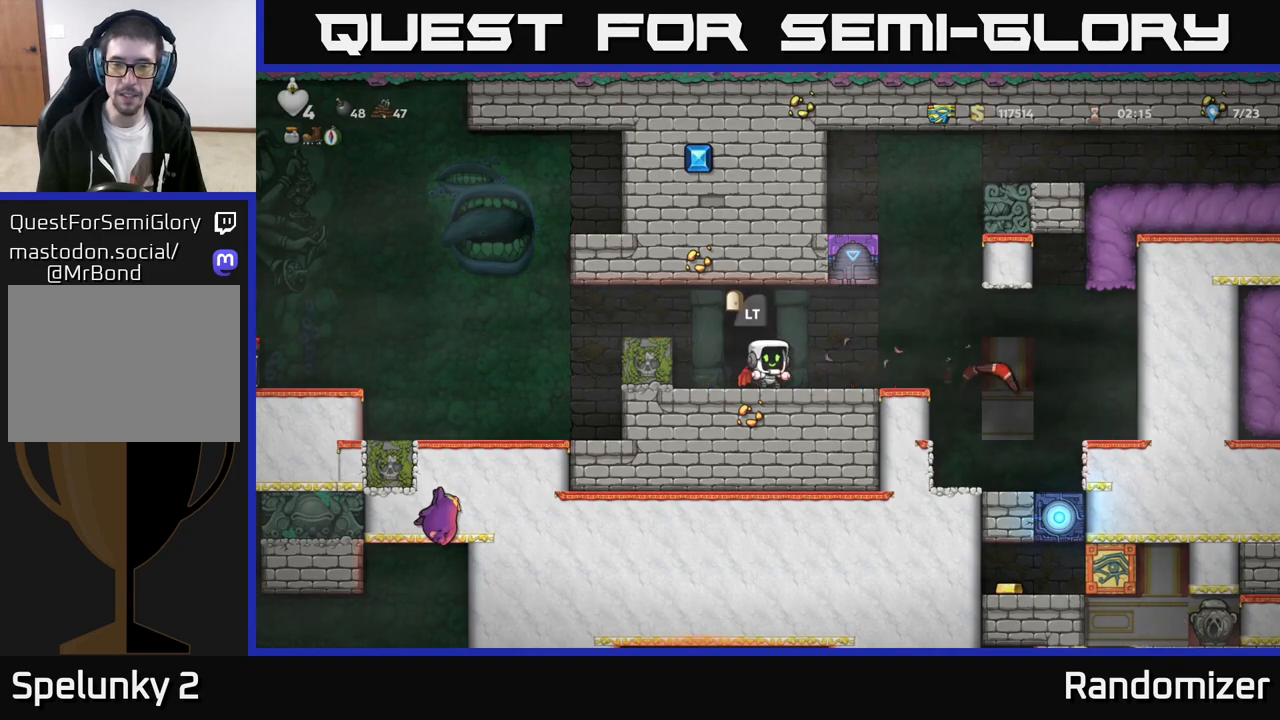
{"buttons": [], "left_stick": "right", "events": [[417, "left_stick", "right"]]}
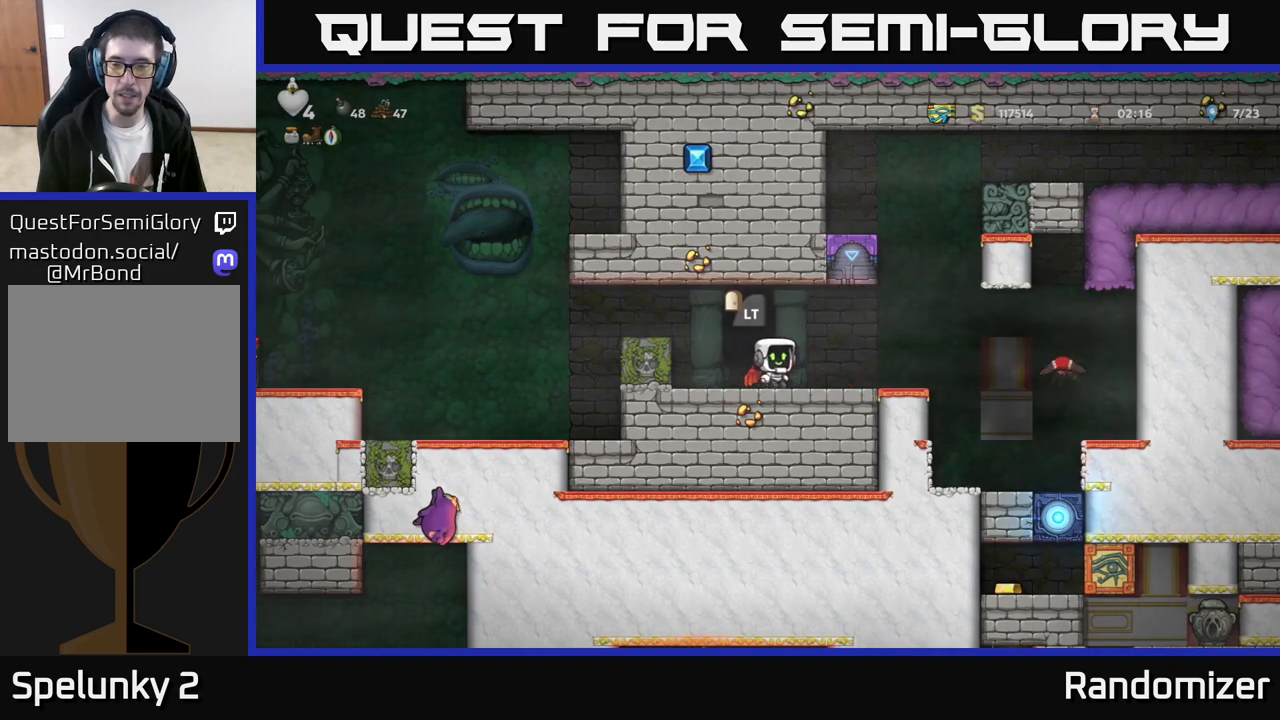
{"buttons": [], "left_stick": "left", "events": [[233, "left_stick", "center"], [283, "left_stick", "left"]]}
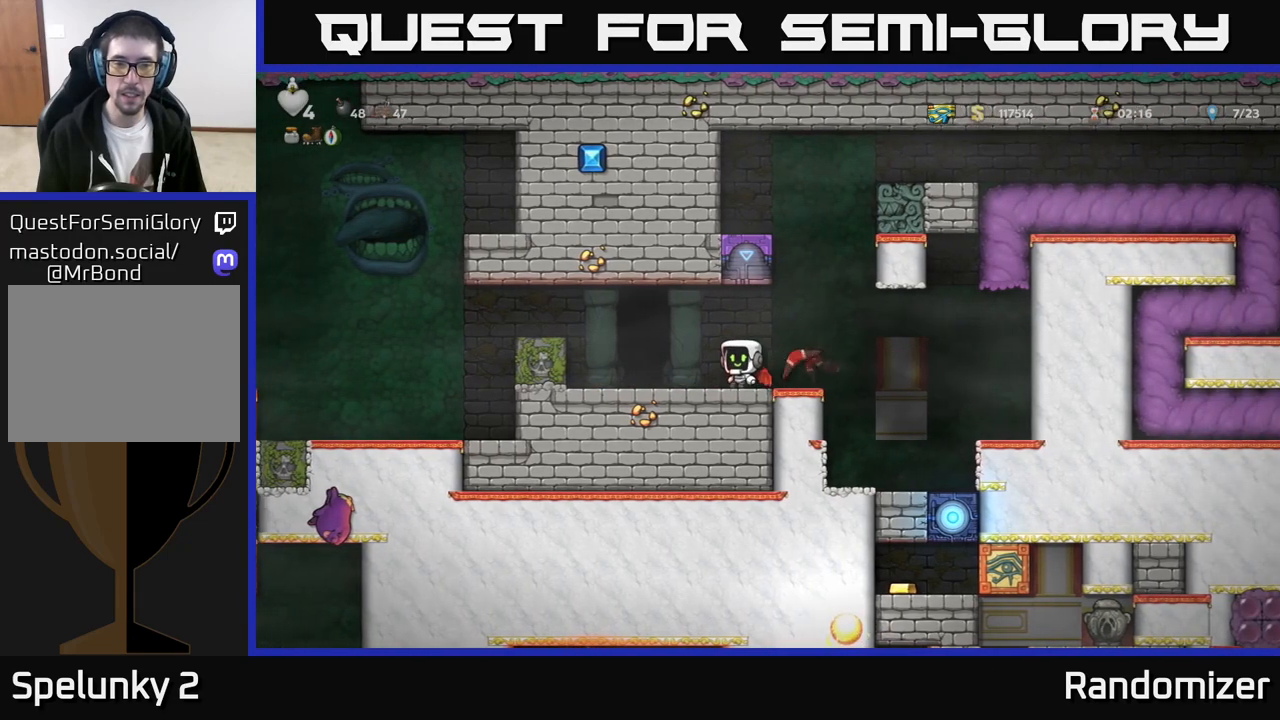
{"buttons": [], "left_stick": "center", "events": [[183, "left_stick", "center"], [283, "L2", "down"], [383, "L2", "up"]]}
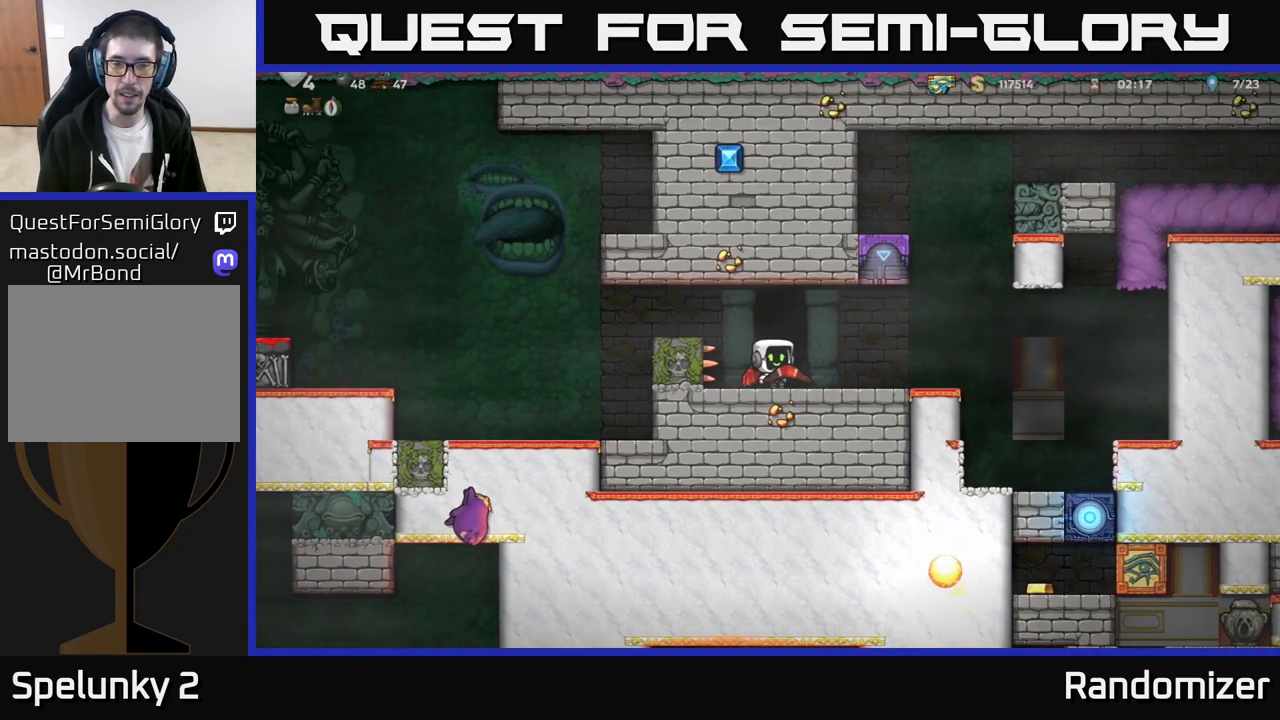
{"buttons": [], "left_stick": "center", "events": [[83, "L2", "down"], [183, "L2", "up"]]}
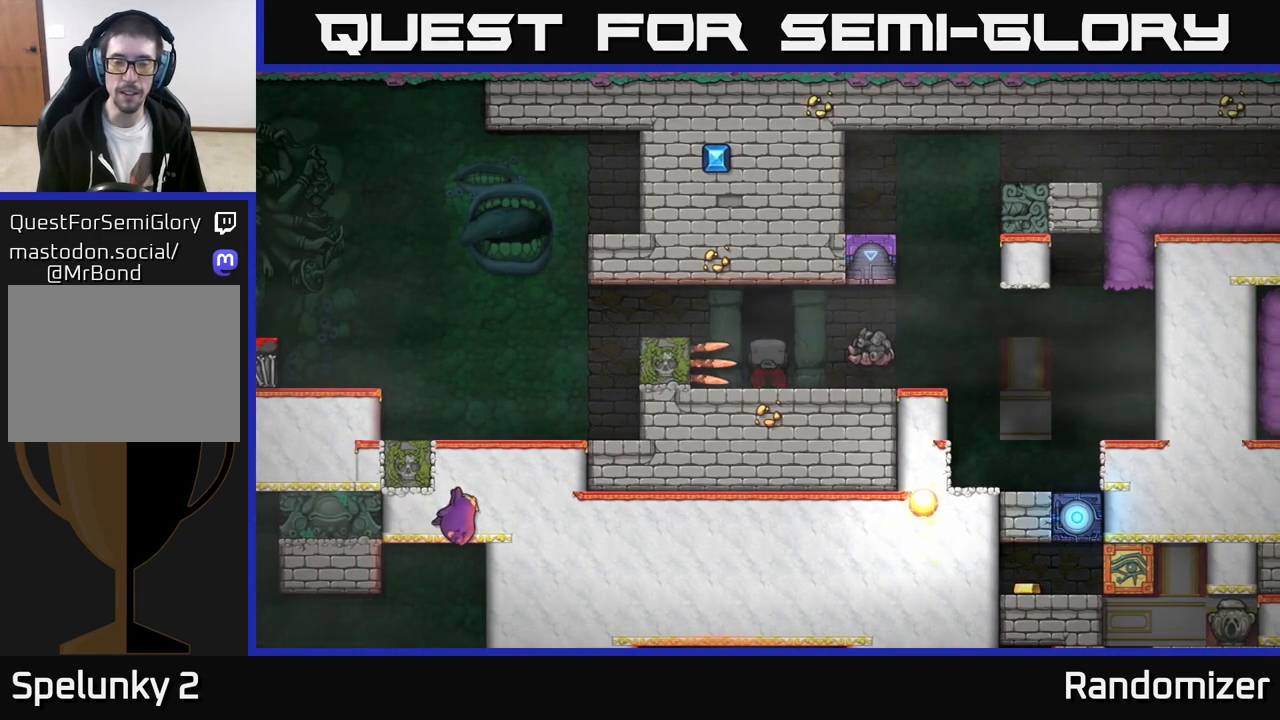
{"buttons": [], "left_stick": "center", "events": []}
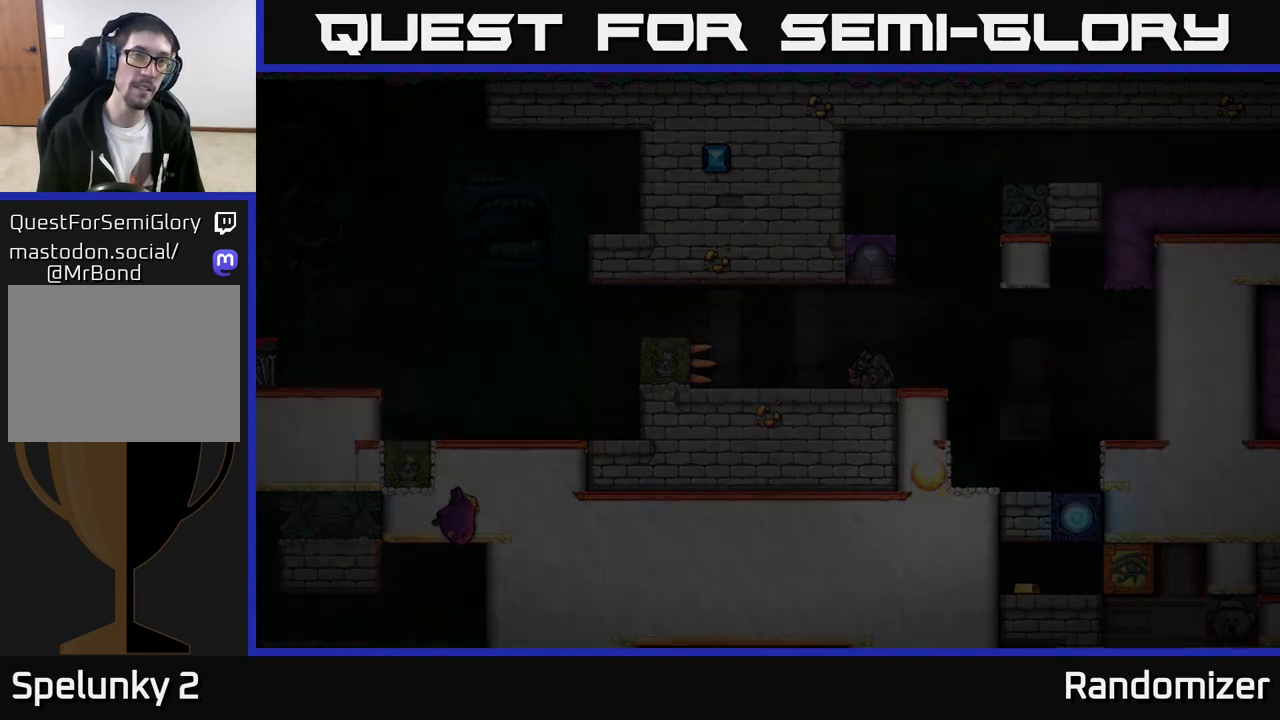
{"buttons": [], "left_stick": "center", "events": []}
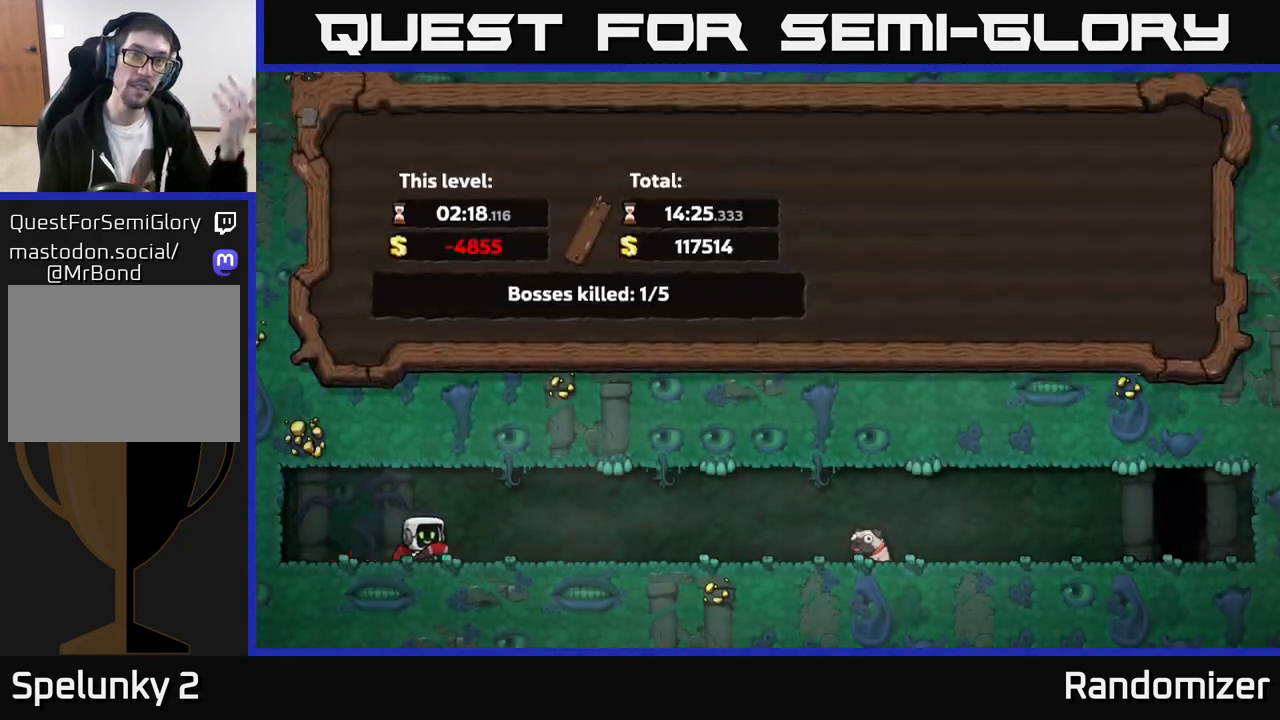
{"buttons": [], "left_stick": "center", "events": []}
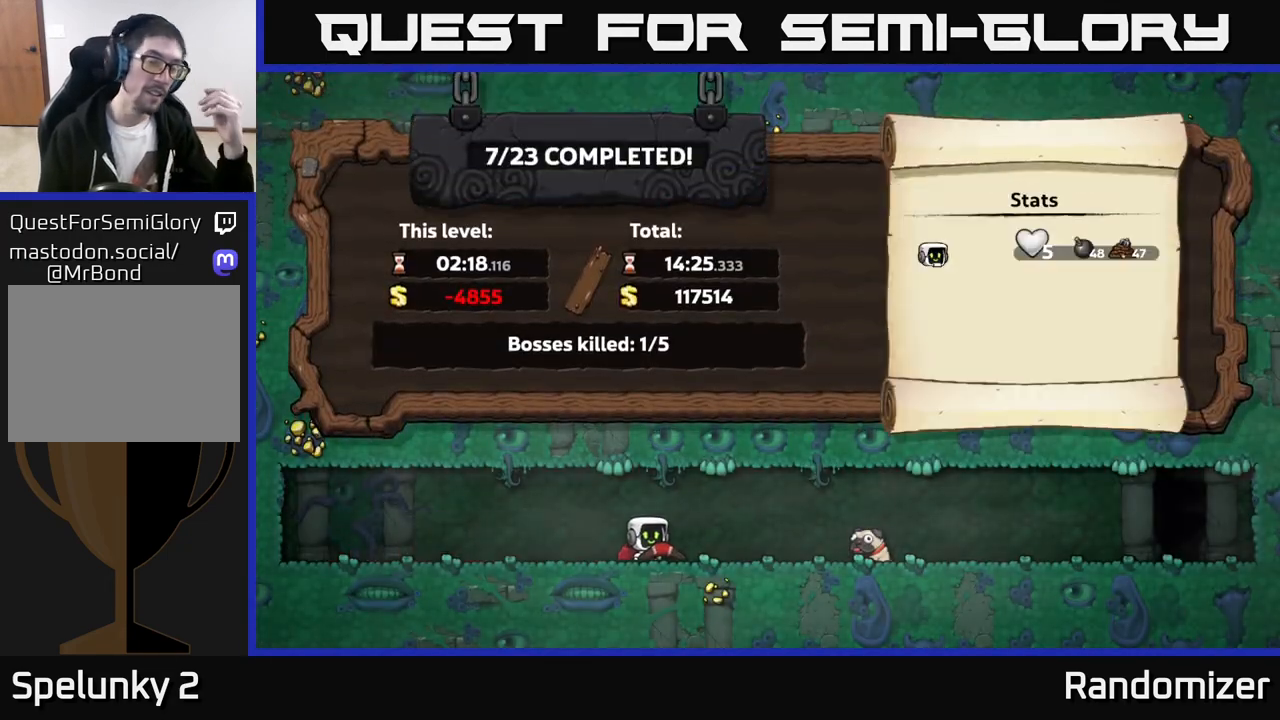
{"buttons": [], "left_stick": "center", "events": []}
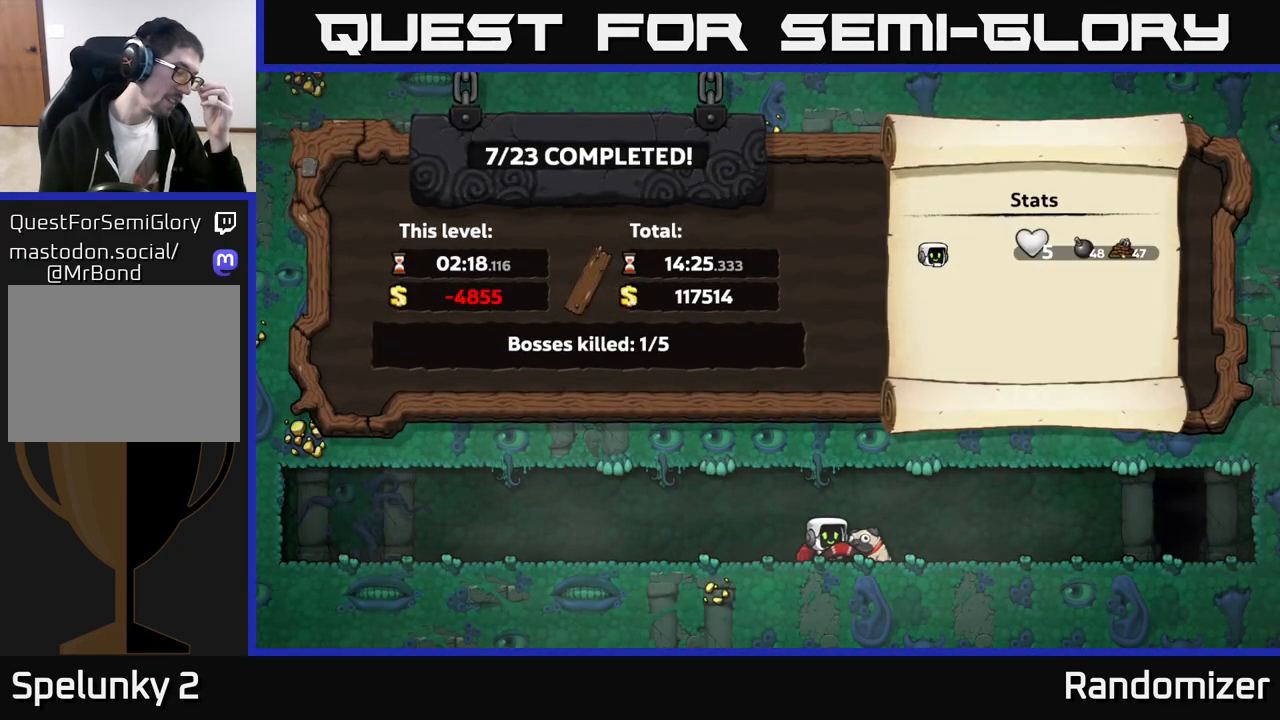
{"buttons": [], "left_stick": "center", "events": []}
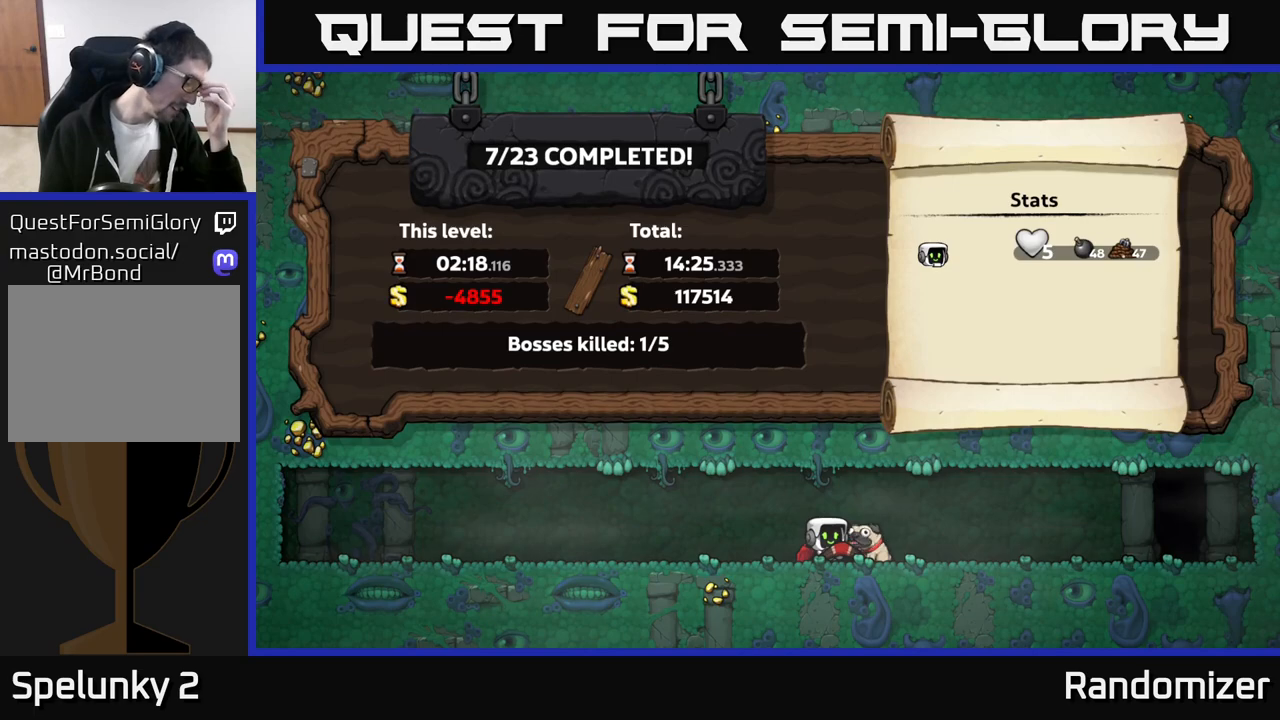
{"buttons": [], "left_stick": "center", "events": []}